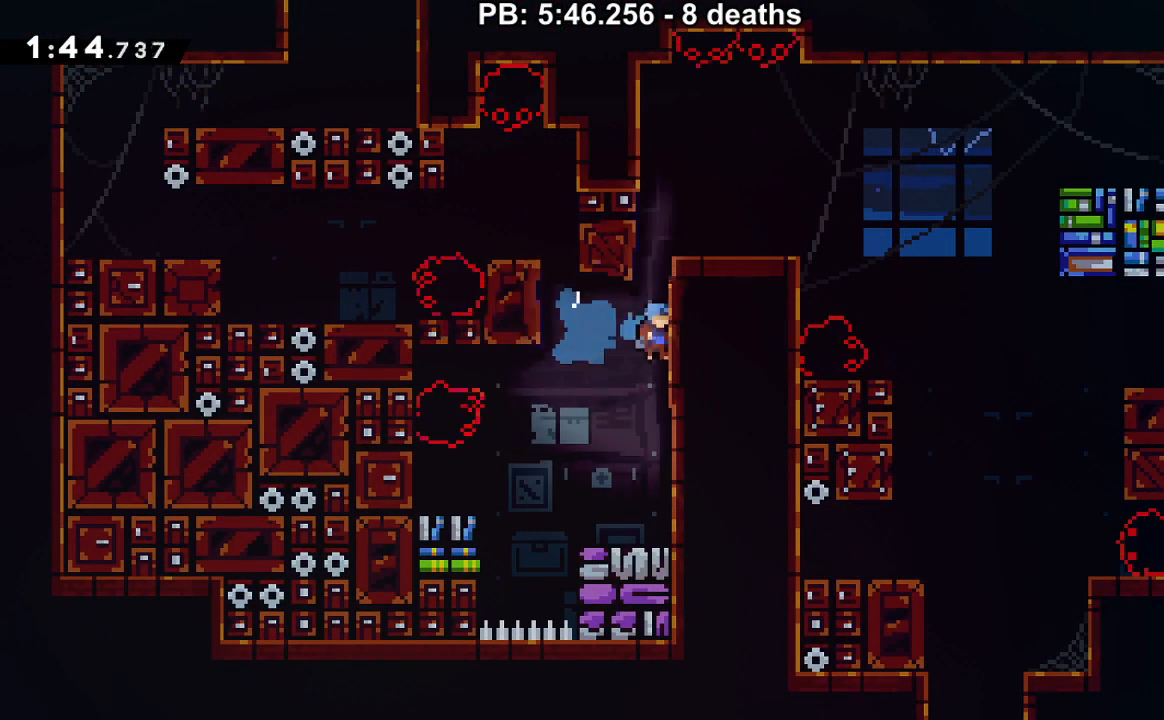
Gameplay with a controller (Nintendo layout); each line is a JSON object with the inputs held at the frame after it. "events" lists button and stick changes between this image and that frame as [ms after this image, input, new state], when the widget could be followed in between. Not read: L3 R3.
{"buttons": ["B", "DPAD_UP"], "events": [[134, "R1", "up"], [134, "Y", "up"], [317, "DPAD_RIGHT", "up"], [351, "B", "down"], [351, "DPAD_UP", "up"], [384, "DPAD_LEFT", "down"], [417, "DPAD_UP", "down"], [501, "DPAD_LEFT", "up"]]}
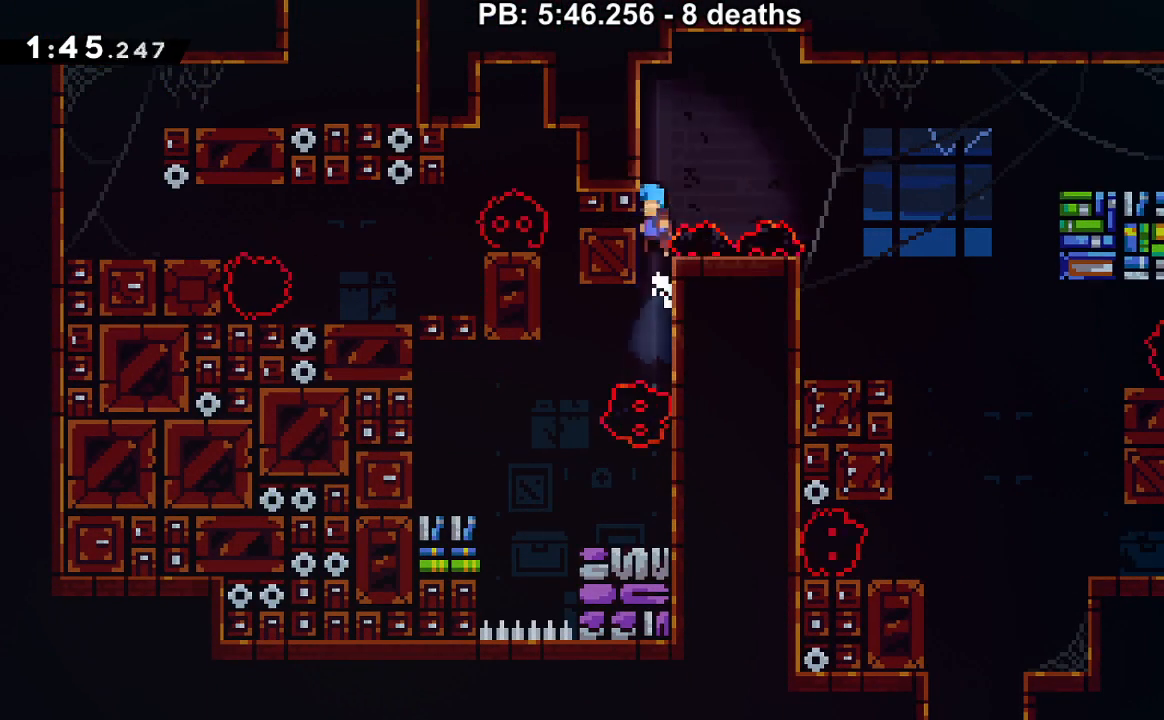
{"buttons": ["B", "DPAD_RIGHT"], "events": [[33, "B", "up"], [33, "DPAD_UP", "up"], [67, "DPAD_RIGHT", "down"], [100, "B", "down"]]}
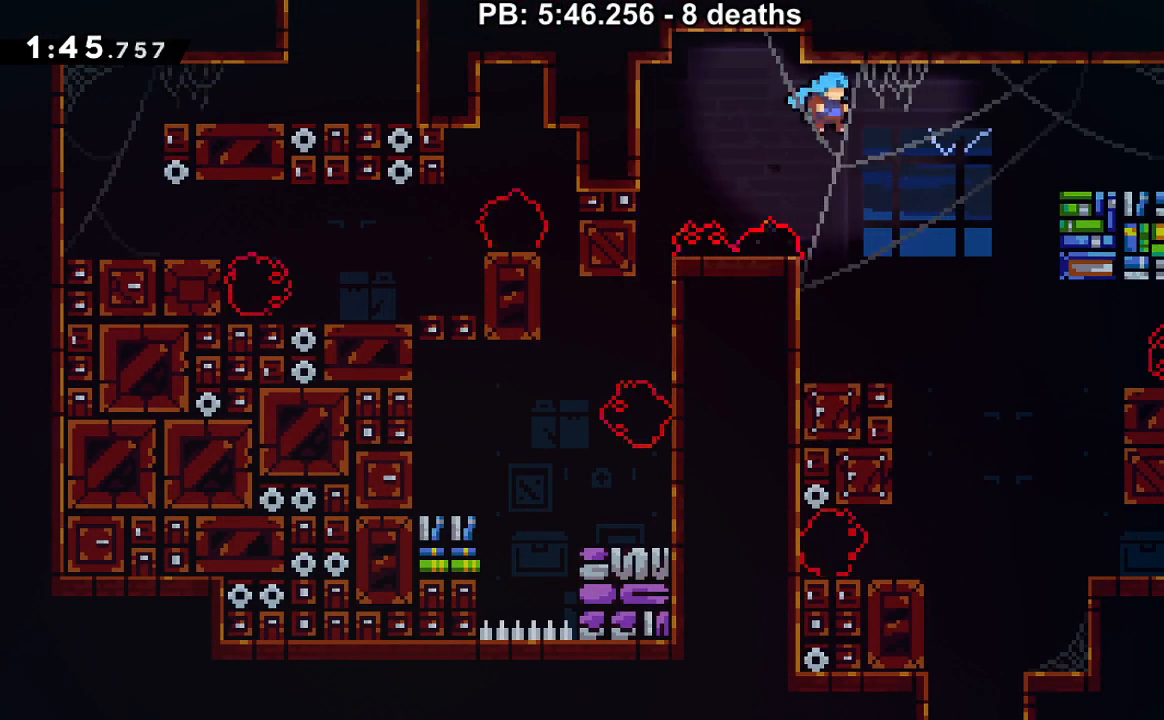
{"buttons": ["DPAD_DOWN"], "events": [[201, "B", "up"], [351, "DPAD_DOWN", "down"], [351, "DPAD_RIGHT", "up"]]}
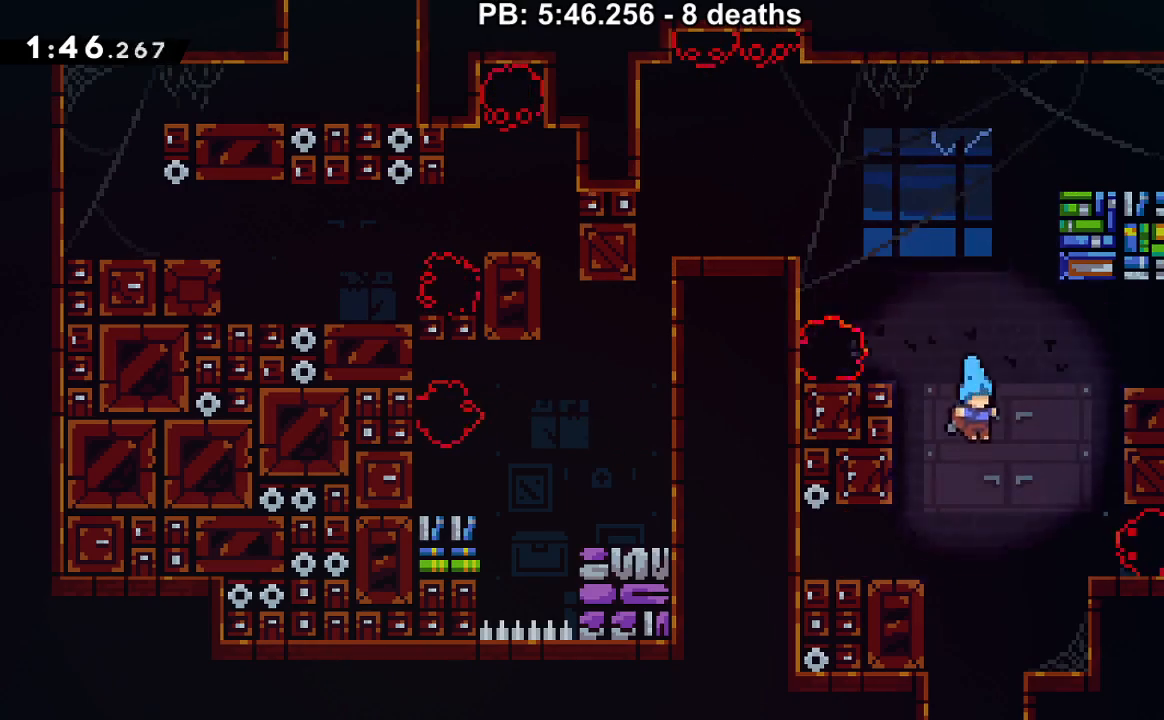
{"buttons": [], "events": [[450, "DPAD_DOWN", "up"]]}
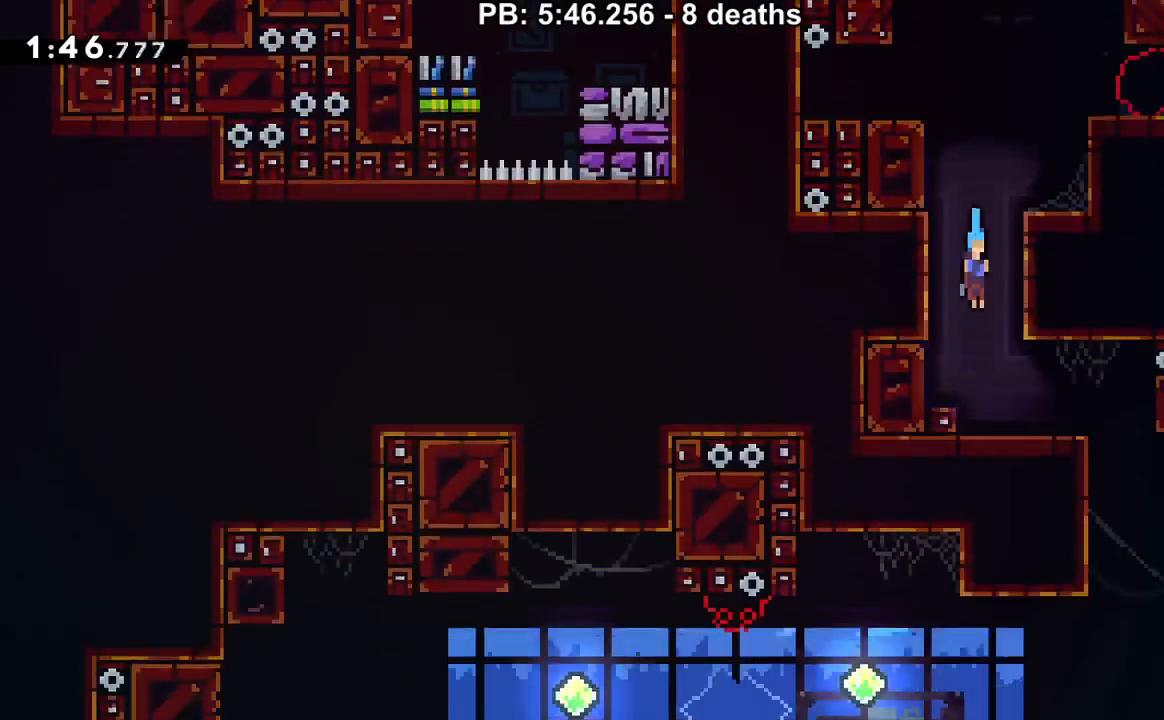
{"buttons": ["DPAD_DOWN", "DPAD_RIGHT"], "events": [[417, "DPAD_RIGHT", "down"], [451, "DPAD_DOWN", "down"]]}
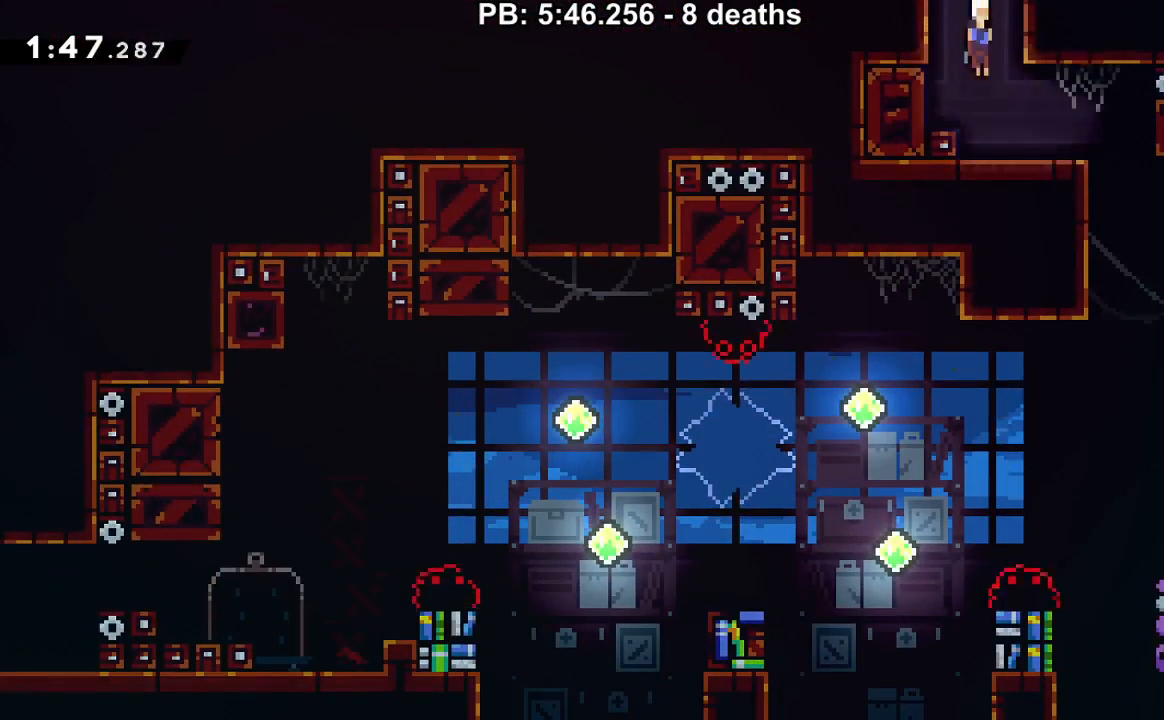
{"buttons": ["DPAD_DOWN"], "events": [[67, "Y", "down"], [167, "Y", "up"], [284, "DPAD_DOWN", "up"], [284, "DPAD_RIGHT", "up"], [350, "DPAD_DOWN", "down"]]}
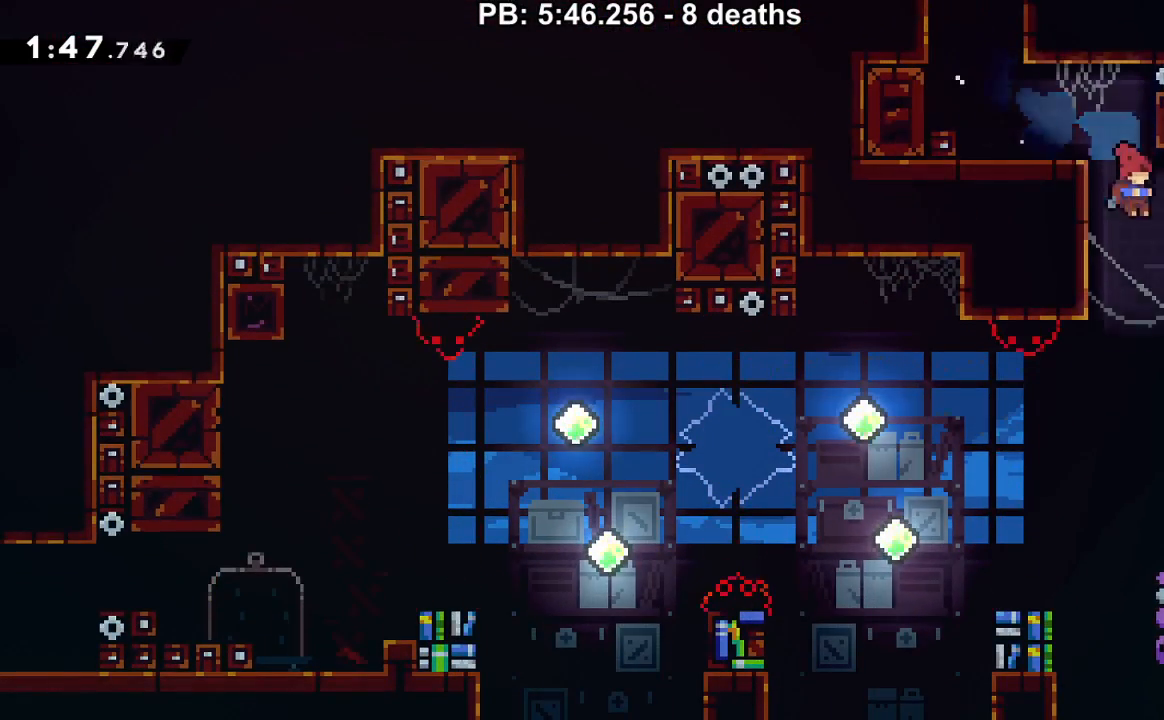
{"buttons": ["Y", "DPAD_DOWN", "DPAD_LEFT"], "events": [[251, "DPAD_LEFT", "down"], [451, "Y", "down"]]}
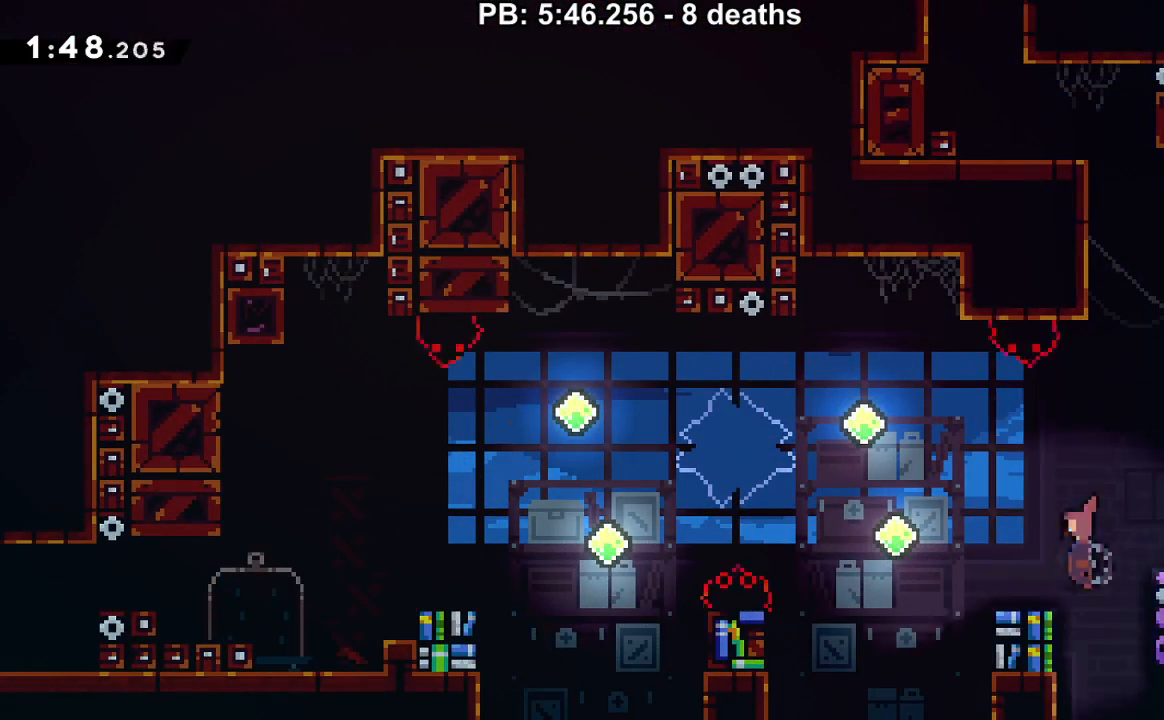
{"buttons": ["DPAD_LEFT"], "events": [[33, "DPAD_DOWN", "up"], [33, "Y", "up"], [67, "DPAD_DOWN", "down"], [133, "B", "down"], [133, "DPAD_DOWN", "up"], [467, "B", "up"]]}
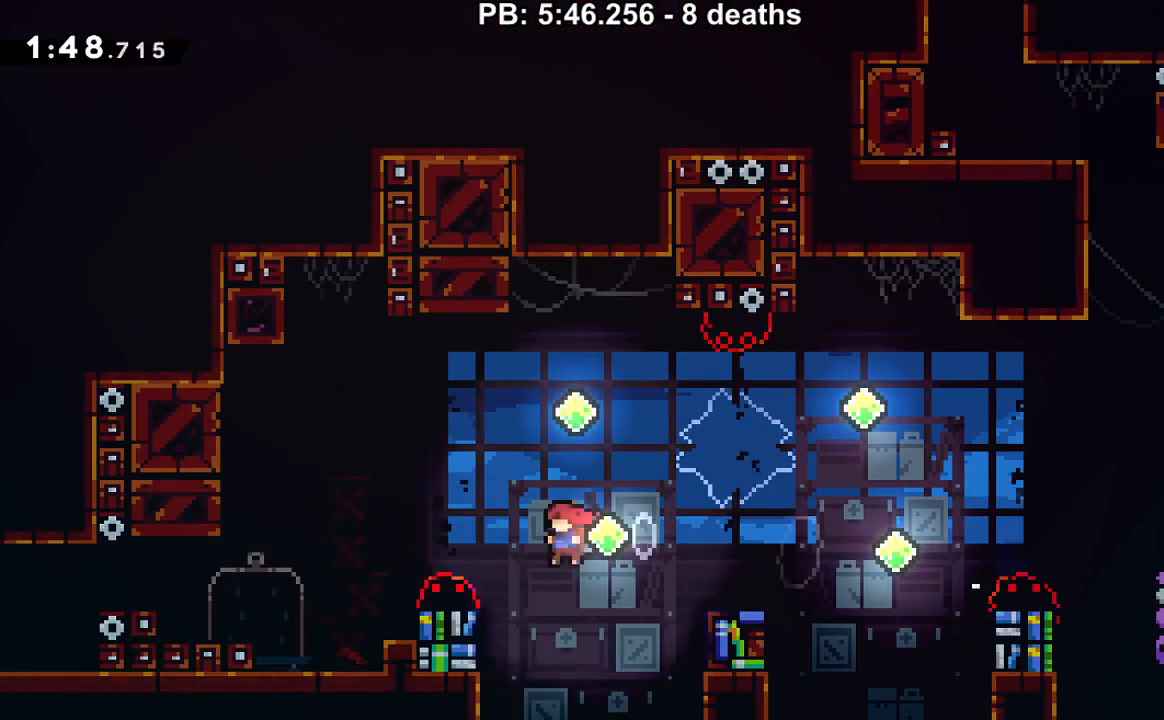
{"buttons": ["Y", "DPAD_LEFT"], "events": [[17, "Y", "down"], [251, "Y", "up"], [434, "Y", "down"]]}
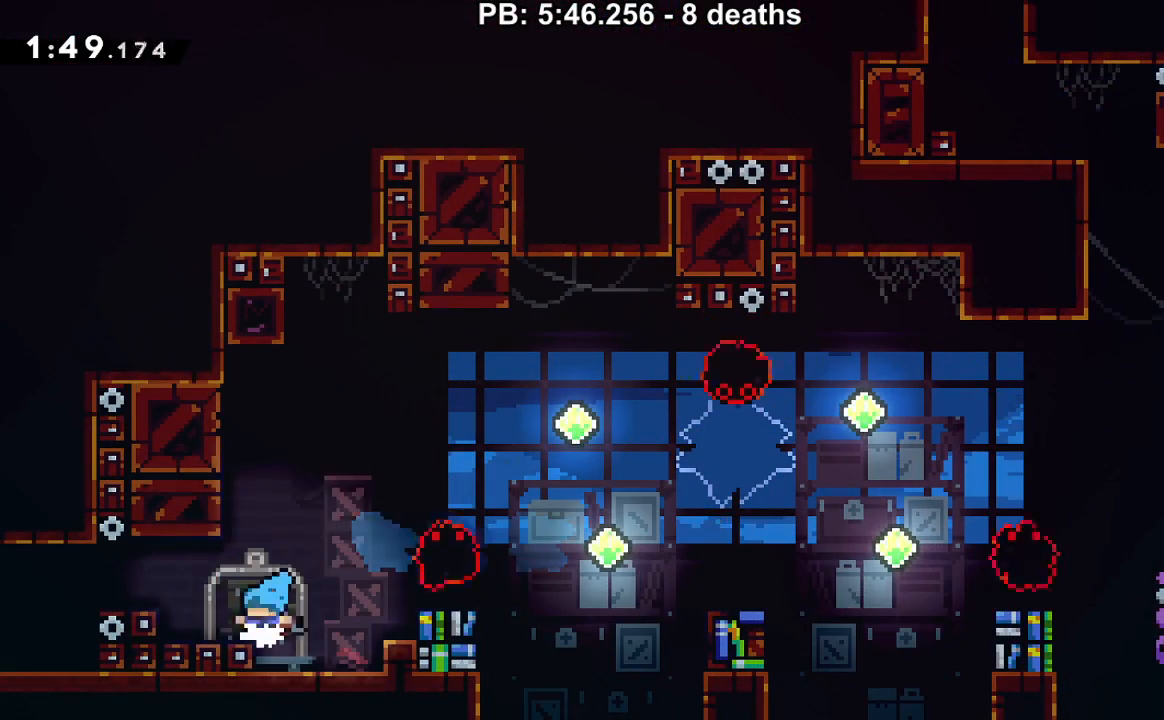
{"buttons": ["DPAD_LEFT"], "events": [[100, "Y", "up"], [183, "B", "down"], [284, "B", "up"], [350, "Y", "down"], [417, "Y", "up"]]}
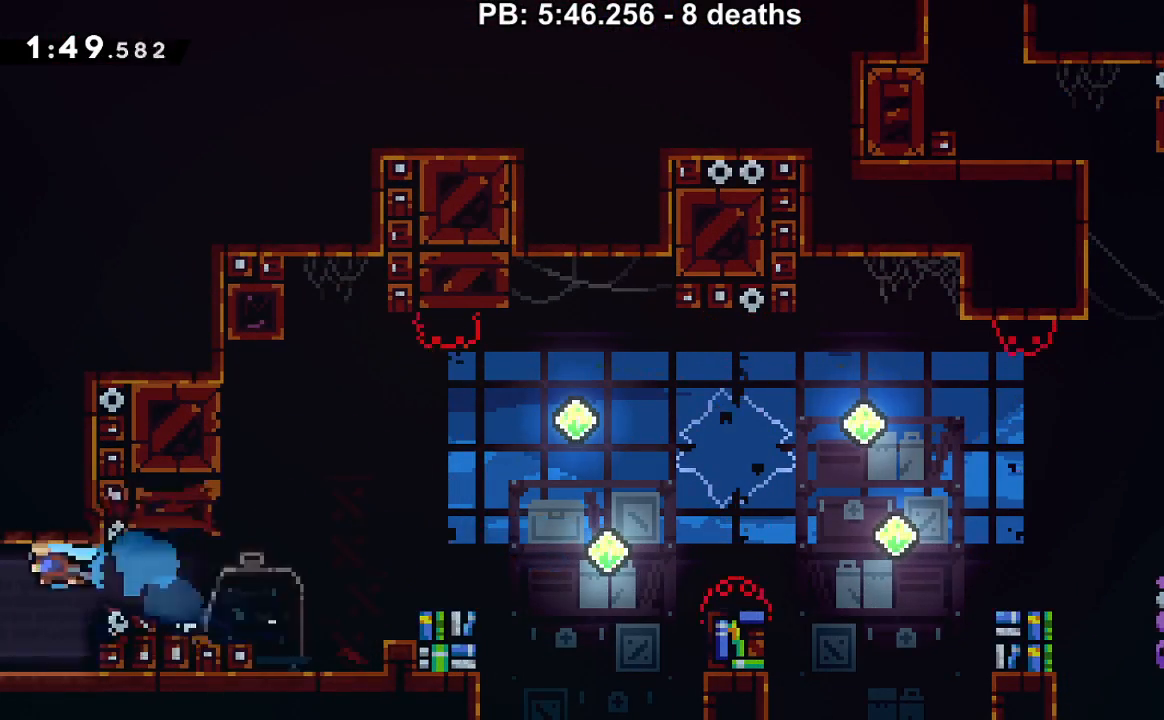
{"buttons": [], "events": [[234, "DPAD_LEFT", "up"]]}
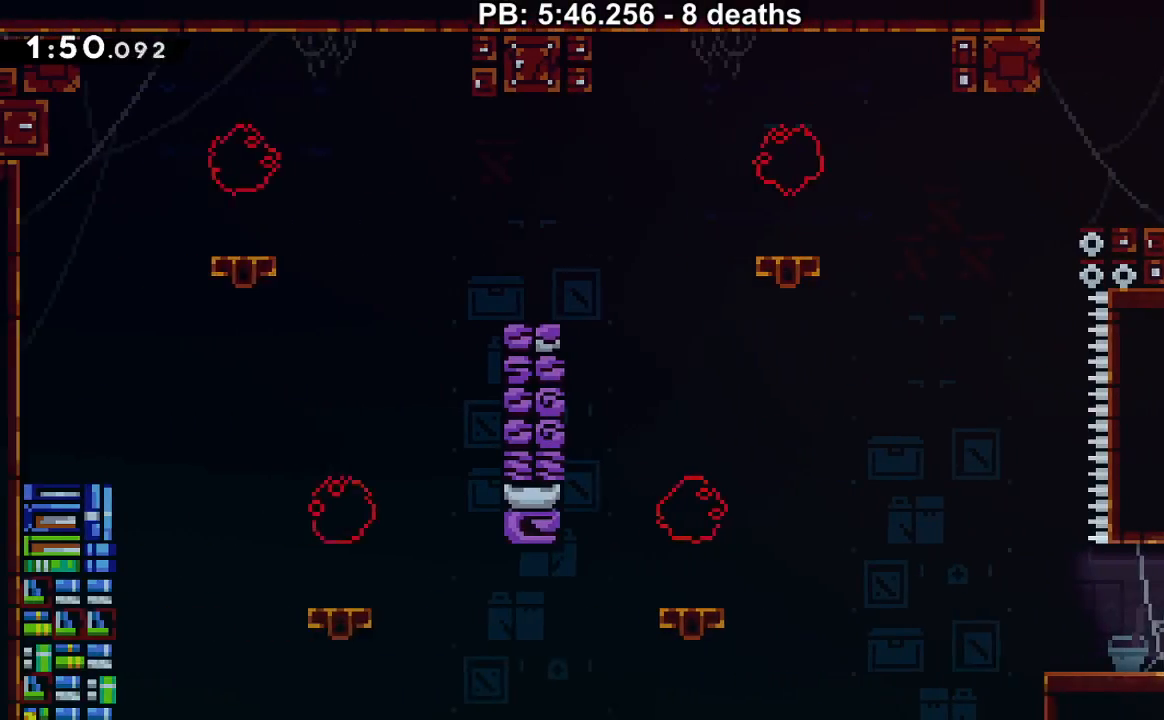
{"buttons": ["DPAD_RIGHT"], "events": [[100, "DPAD_RIGHT", "down"]]}
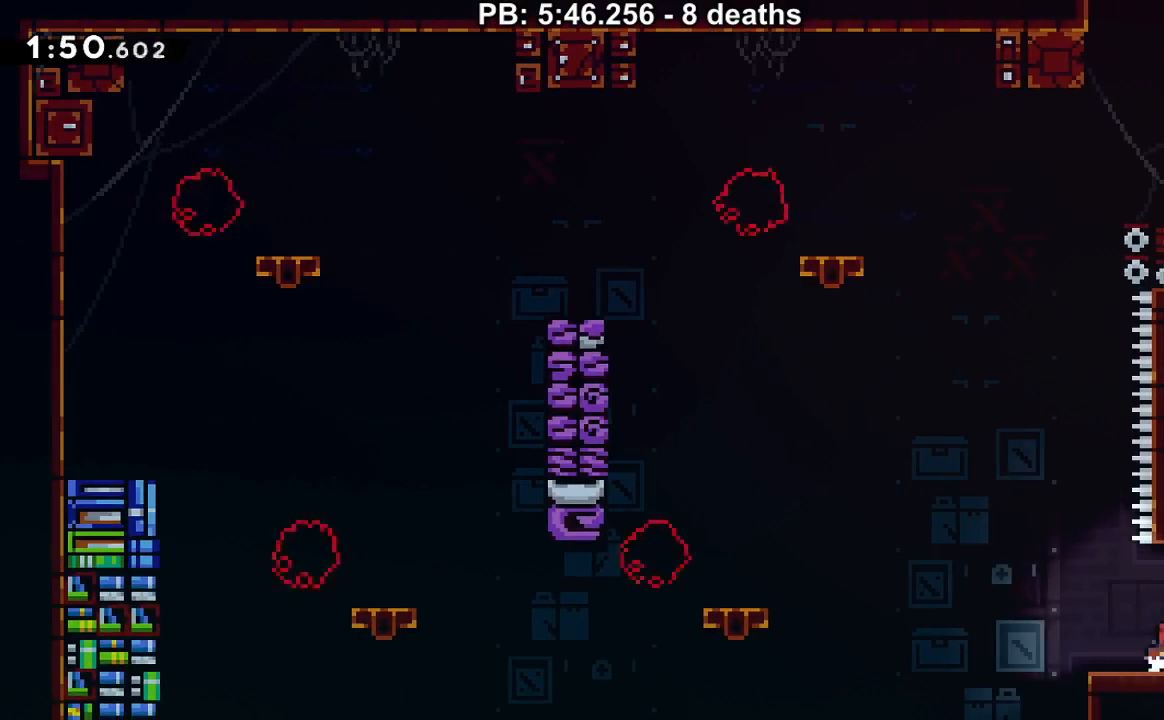
{"buttons": ["B"], "events": [[34, "DPAD_RIGHT", "up"], [167, "DPAD_RIGHT", "down"], [267, "DPAD_RIGHT", "up"], [317, "B", "down"], [317, "DPAD_LEFT", "down"], [468, "DPAD_LEFT", "up"]]}
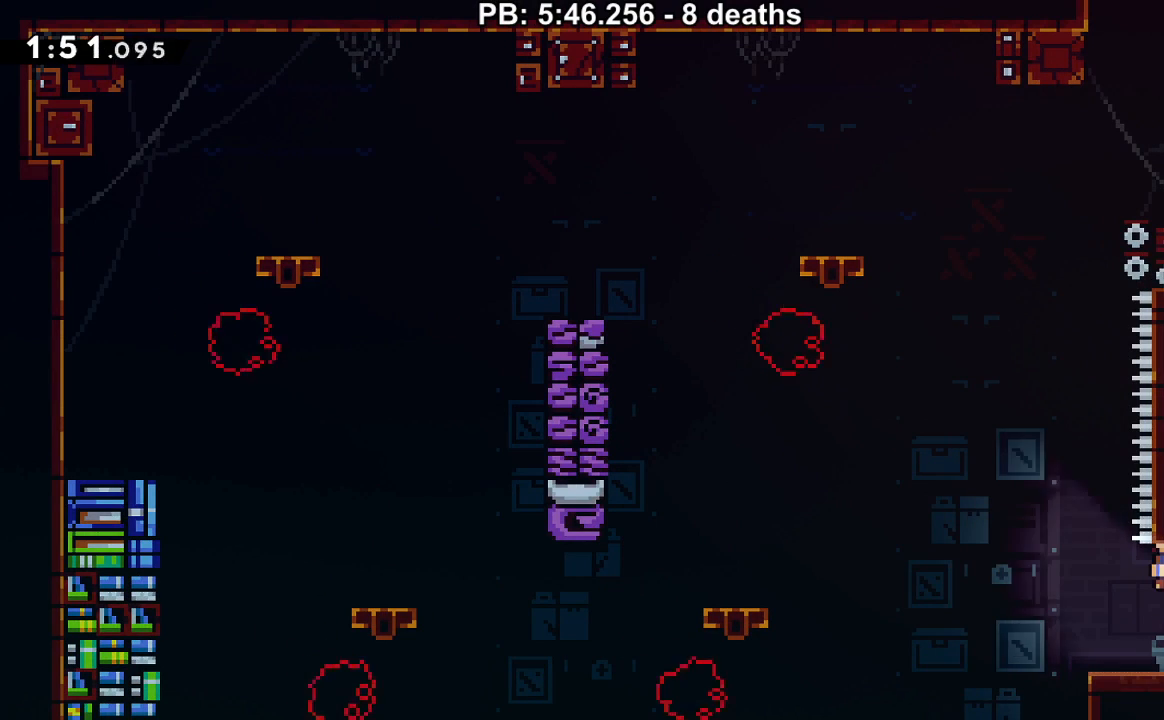
{"buttons": ["DPAD_RIGHT"], "events": [[117, "L1", "down"], [367, "L1", "up"], [401, "B", "up"], [434, "DPAD_RIGHT", "down"]]}
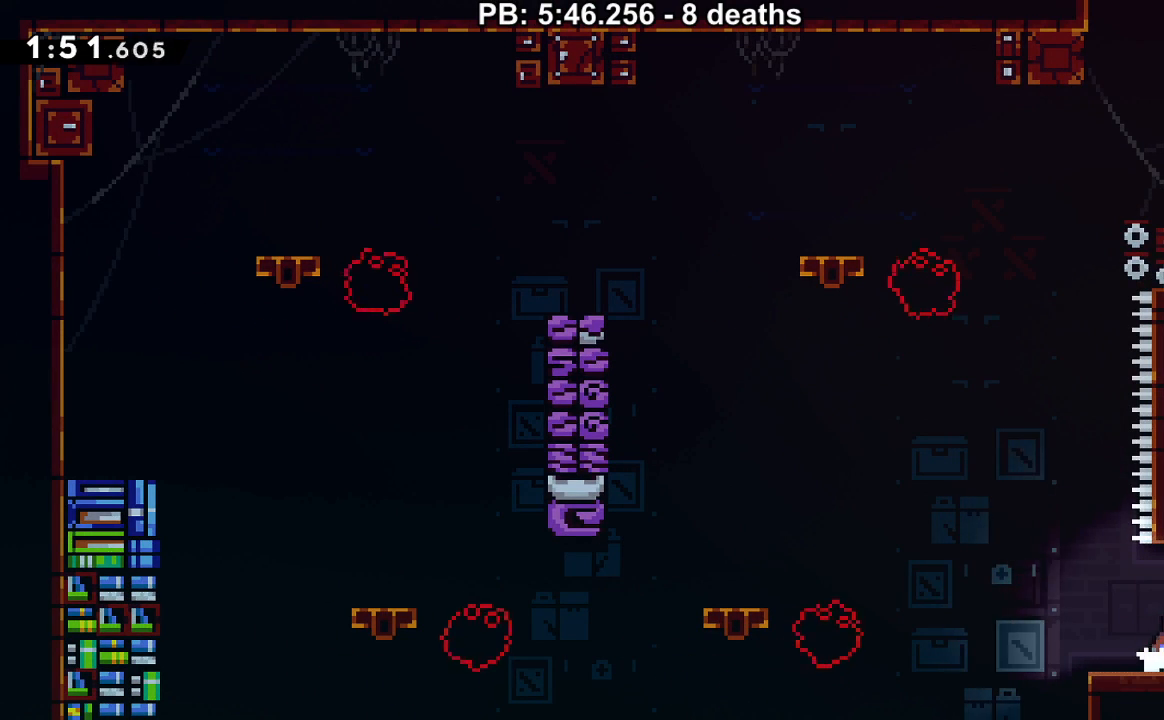
{"buttons": ["B", "L1"], "events": [[16, "DPAD_RIGHT", "up"], [50, "DPAD_LEFT", "down"], [83, "B", "down"], [267, "DPAD_LEFT", "up"], [267, "L1", "down"]]}
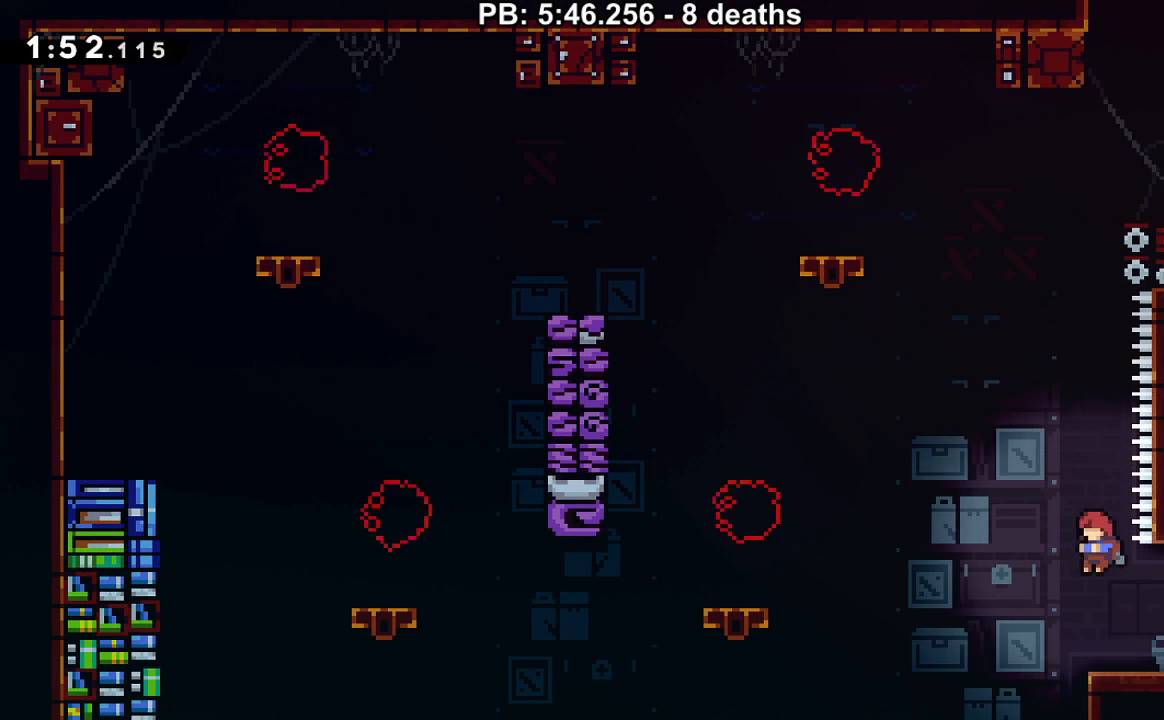
{"buttons": ["DPAD_LEFT"], "events": [[50, "L1", "up"], [84, "DPAD_RIGHT", "down"], [184, "B", "up"], [401, "DPAD_RIGHT", "up"], [467, "DPAD_LEFT", "down"]]}
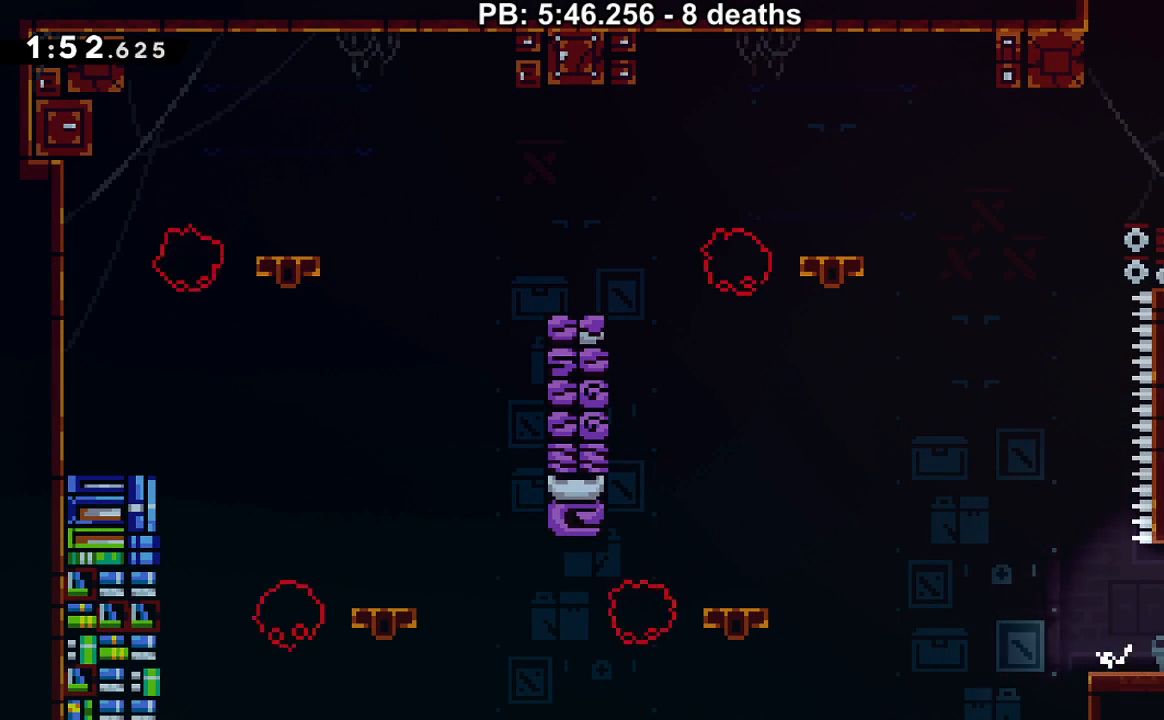
{"buttons": ["B", "DPAD_UP"], "events": [[16, "B", "down"], [183, "DPAD_LEFT", "up"], [217, "L1", "down"], [350, "DPAD_UP", "down"], [350, "L1", "up"]]}
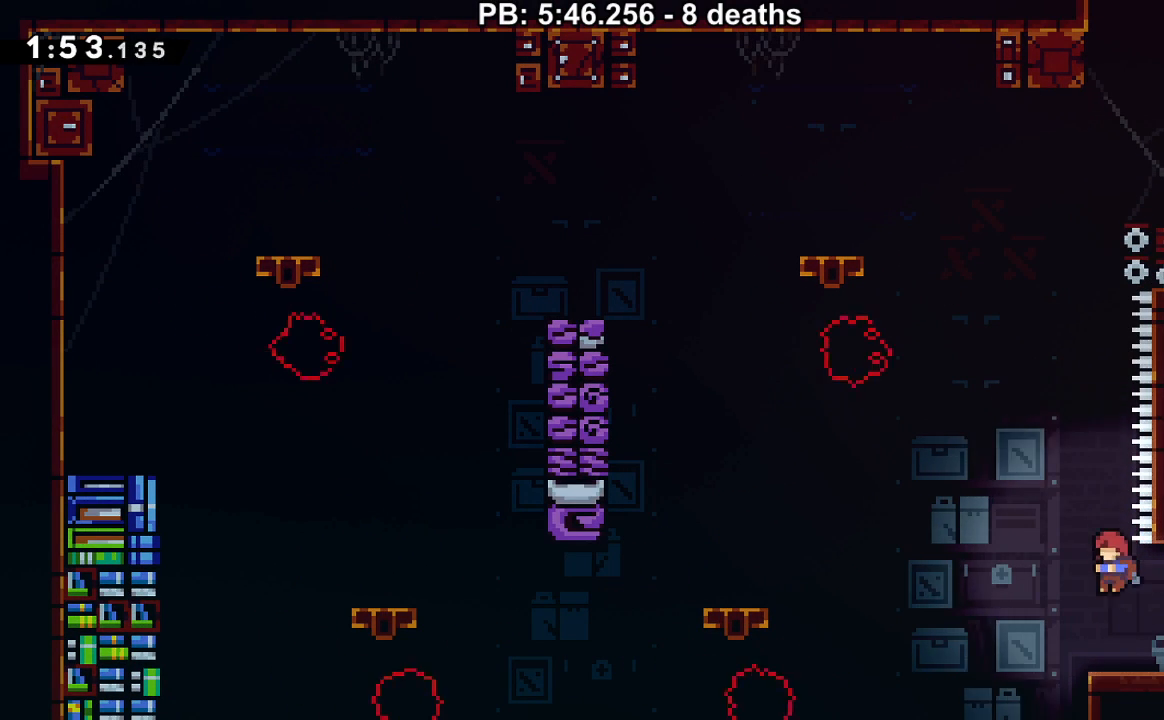
{"buttons": ["B", "DPAD_LEFT"], "events": [[84, "DPAD_UP", "up"], [117, "DPAD_UP", "down"], [150, "B", "up"], [150, "DPAD_RIGHT", "down"], [150, "DPAD_UP", "up"], [401, "DPAD_RIGHT", "up"], [467, "B", "down"], [467, "DPAD_LEFT", "down"]]}
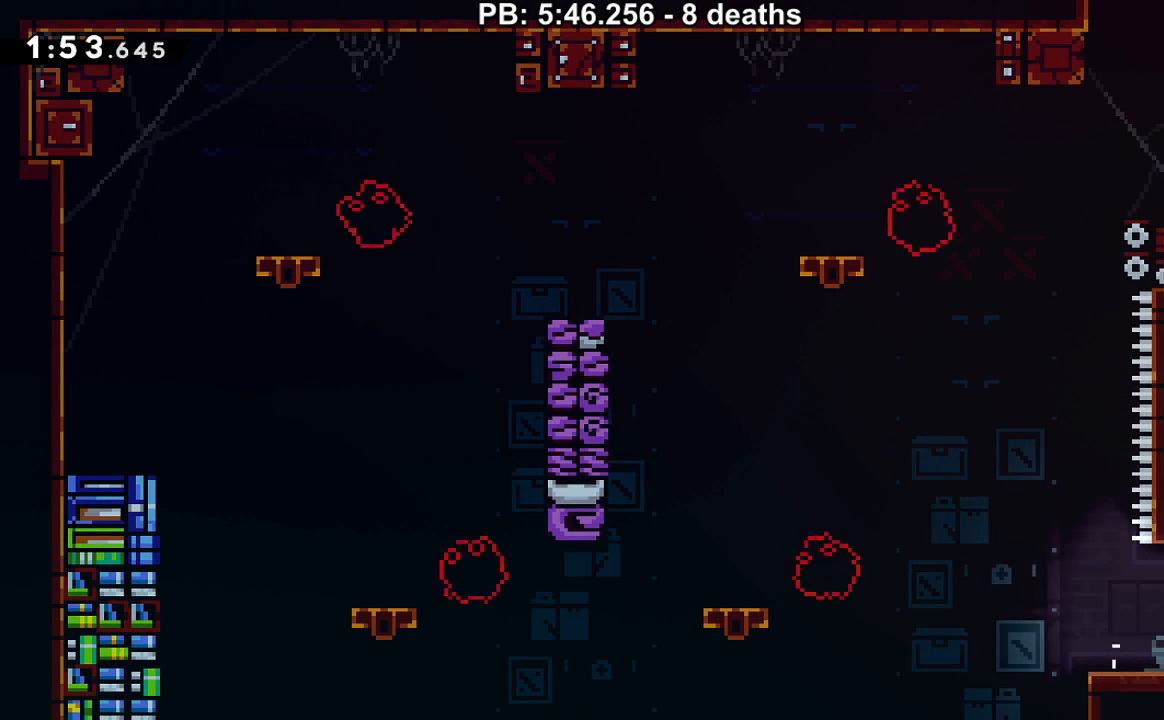
{"buttons": ["B", "DPAD_UP"], "events": [[150, "DPAD_LEFT", "up"], [183, "L1", "down"], [300, "DPAD_UP", "down"], [300, "L1", "up"]]}
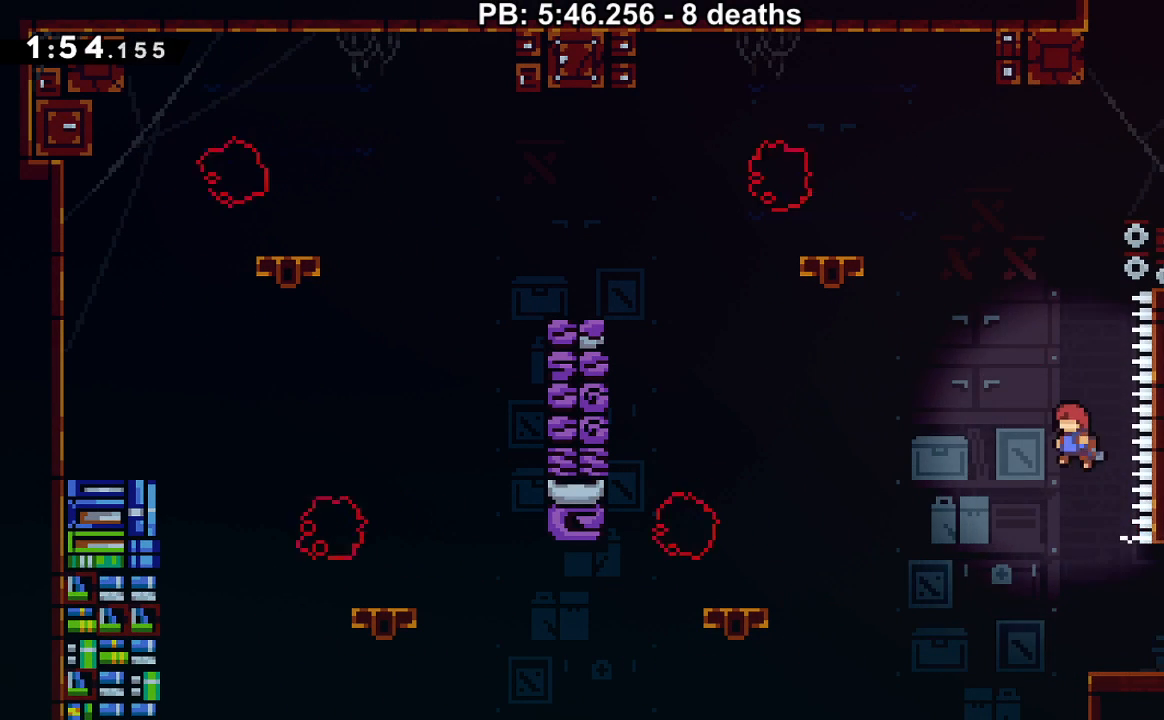
{"buttons": ["B", "DPAD_UP", "DPAD_RIGHT"], "events": [[67, "Y", "down"], [334, "DPAD_RIGHT", "down"], [484, "Y", "up"]]}
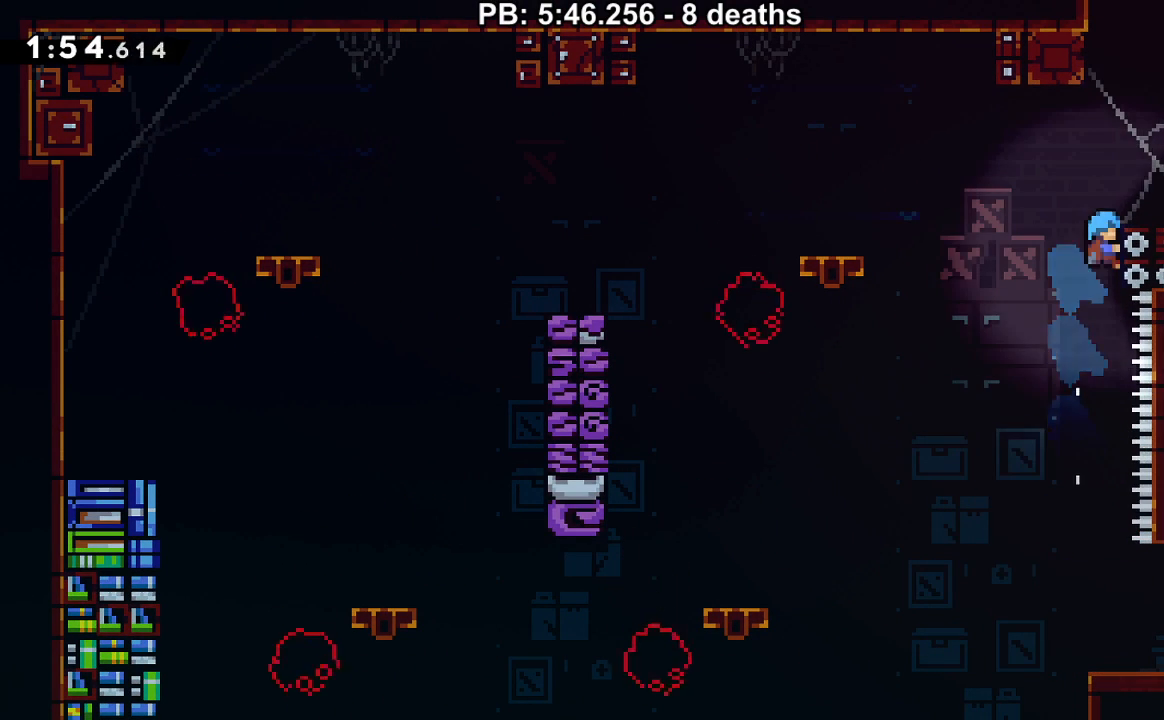
{"buttons": ["B", "DPAD_LEFT"], "events": [[33, "DPAD_UP", "up"], [33, "R1", "down"], [50, "B", "up"], [83, "B", "down"], [150, "DPAD_UP", "down"], [150, "R1", "up"], [183, "DPAD_UP", "up"], [233, "B", "up"], [400, "DPAD_RIGHT", "up"], [433, "DPAD_LEFT", "down"], [500, "B", "down"]]}
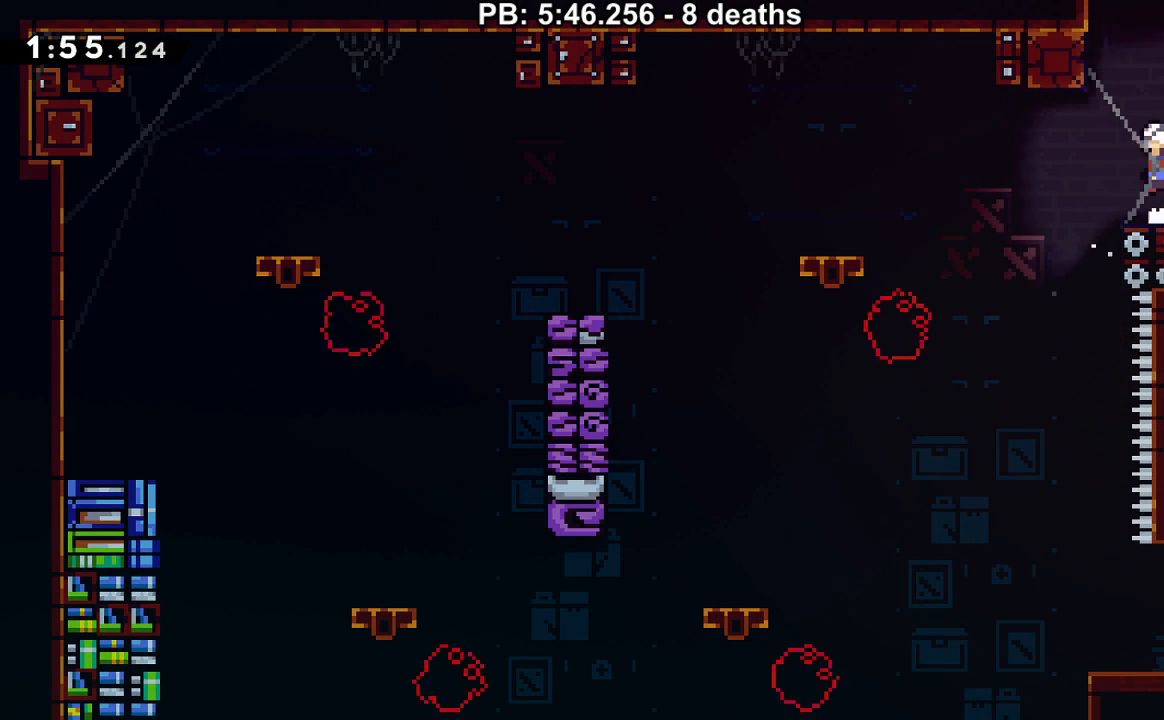
{"buttons": [], "events": [[50, "DPAD_UP", "down"], [117, "DPAD_LEFT", "up"], [150, "Y", "down"], [234, "DPAD_LEFT", "down"], [301, "Y", "up"], [334, "B", "up"], [367, "DPAD_LEFT", "up"], [401, "DPAD_UP", "up"]]}
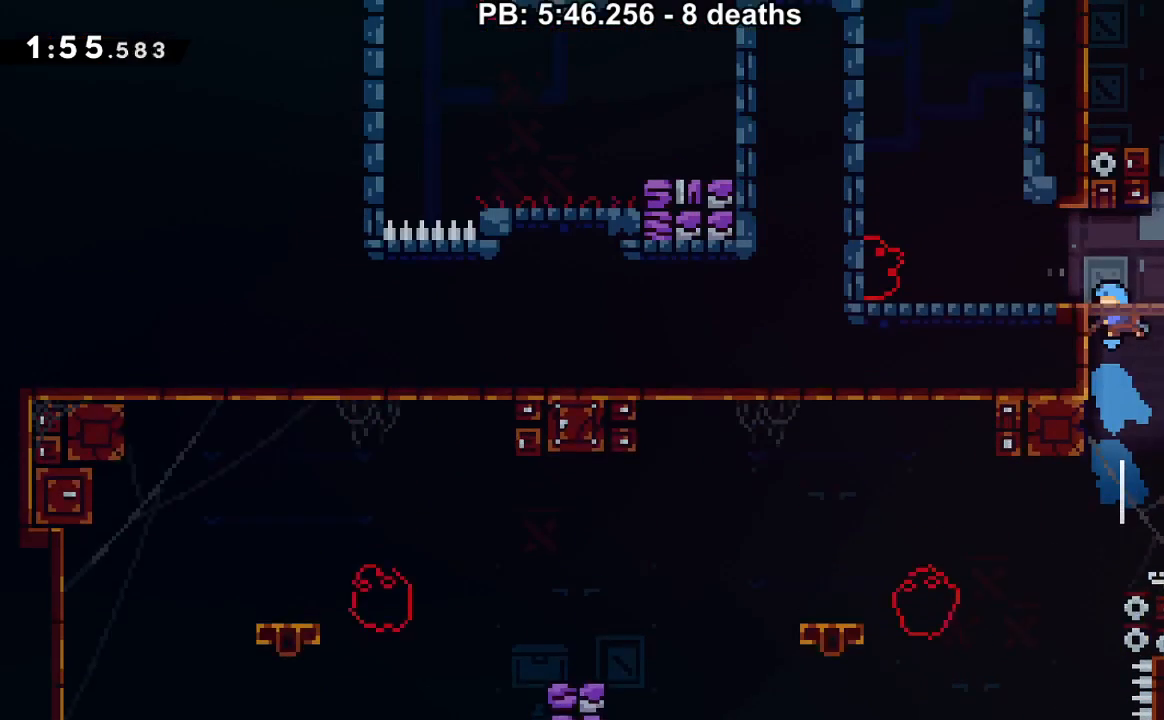
{"buttons": ["DPAD_RIGHT"], "events": [[484, "DPAD_RIGHT", "down"]]}
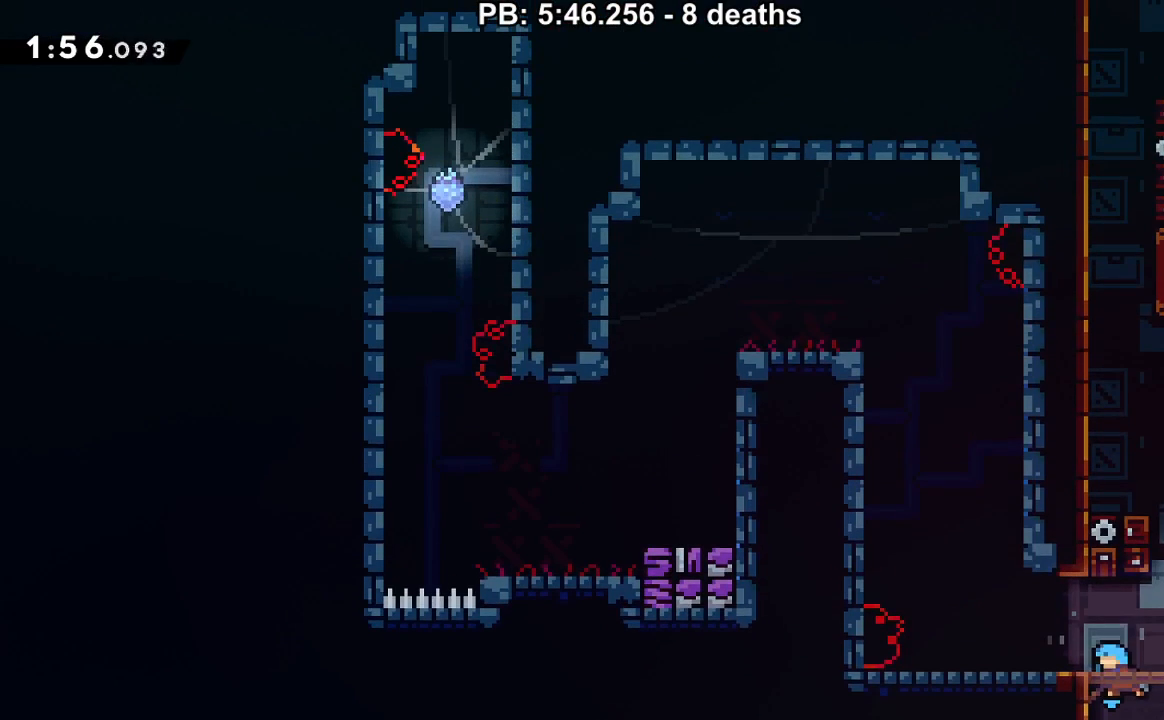
{"buttons": ["B", "DPAD_UP"], "events": [[117, "B", "down"], [117, "DPAD_DOWN", "down"], [217, "DPAD_DOWN", "up"], [267, "B", "up"], [267, "DPAD_RIGHT", "up"], [267, "DPAD_UP", "down"], [301, "Y", "down"], [434, "Y", "up"], [501, "B", "down"]]}
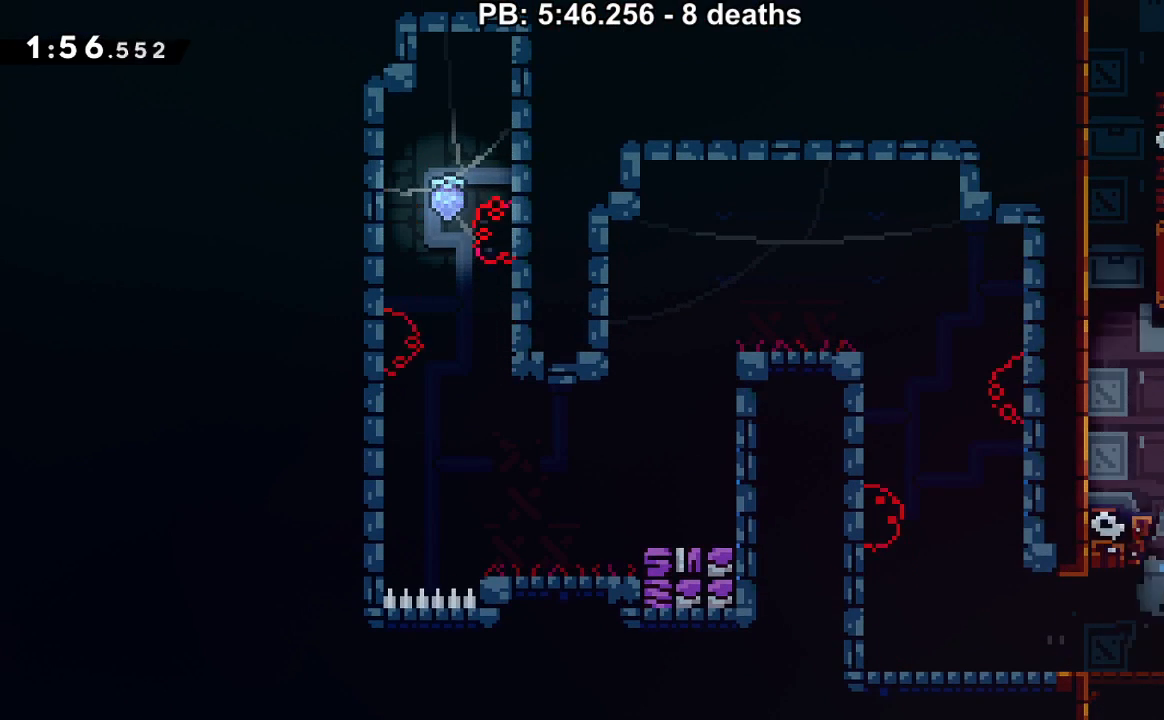
{"buttons": ["B", "R1"], "events": [[16, "DPAD_UP", "up"], [83, "DPAD_LEFT", "down"], [116, "DPAD_UP", "down"], [233, "DPAD_UP", "up"], [283, "DPAD_LEFT", "up"], [283, "R1", "down"], [300, "B", "up"], [367, "B", "down"]]}
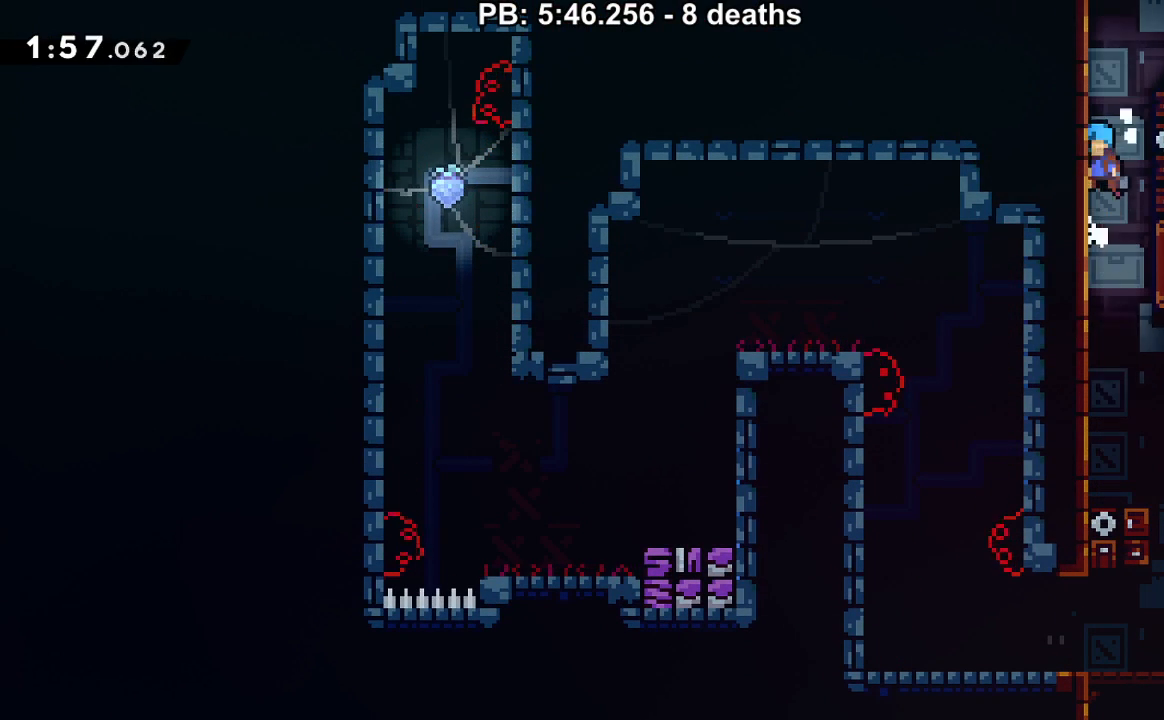
{"buttons": ["R1"], "events": [[17, "B", "up"], [84, "B", "down"], [267, "B", "up"], [334, "B", "down"], [484, "B", "up"]]}
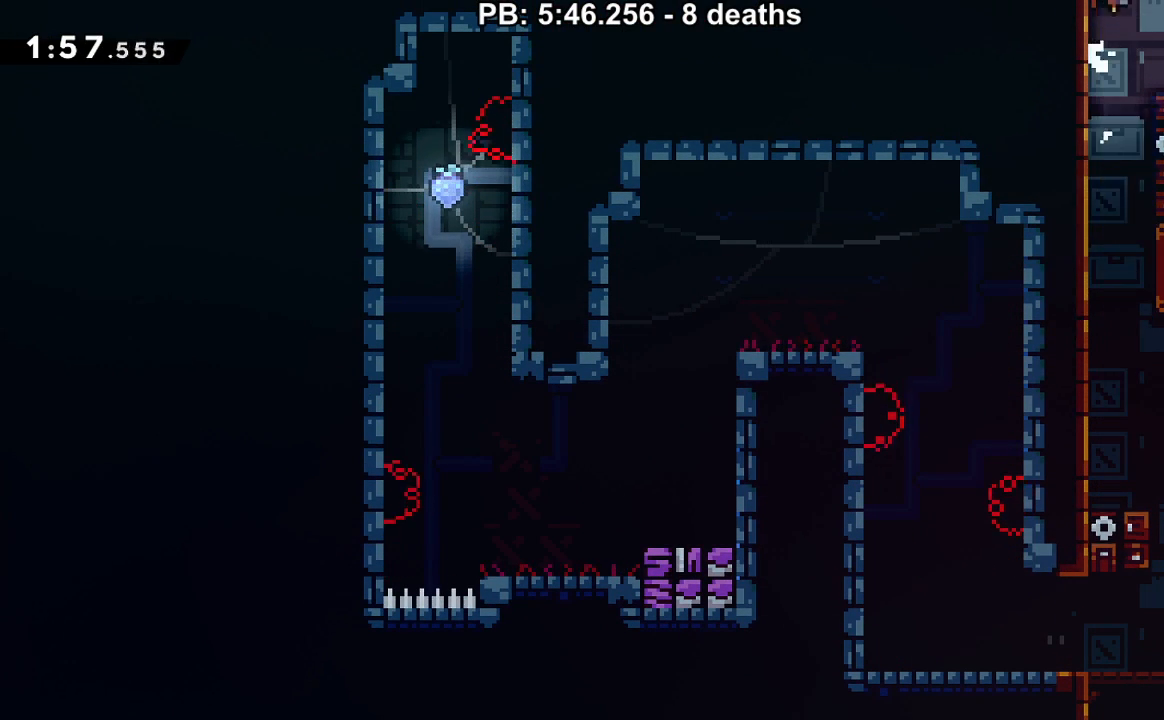
{"buttons": [], "events": [[33, "B", "down"], [150, "B", "up"], [217, "R1", "up"]]}
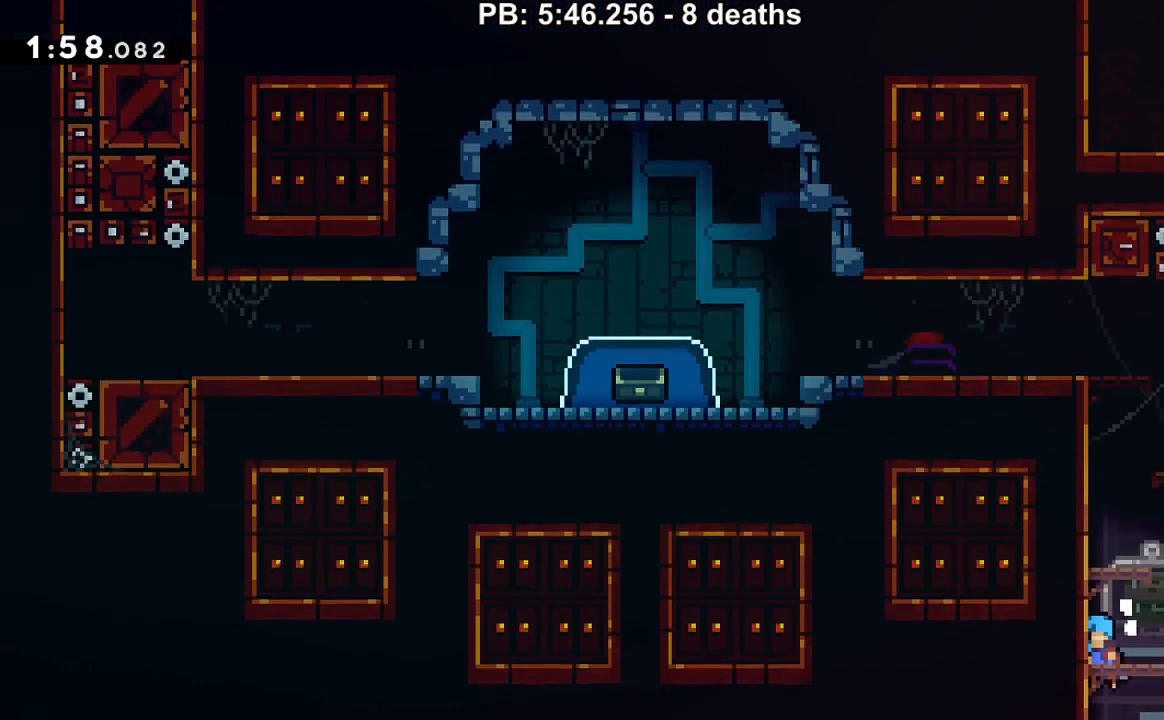
{"buttons": ["DPAD_UP"], "events": [[234, "DPAD_UP", "down"], [301, "Y", "down"], [467, "Y", "up"]]}
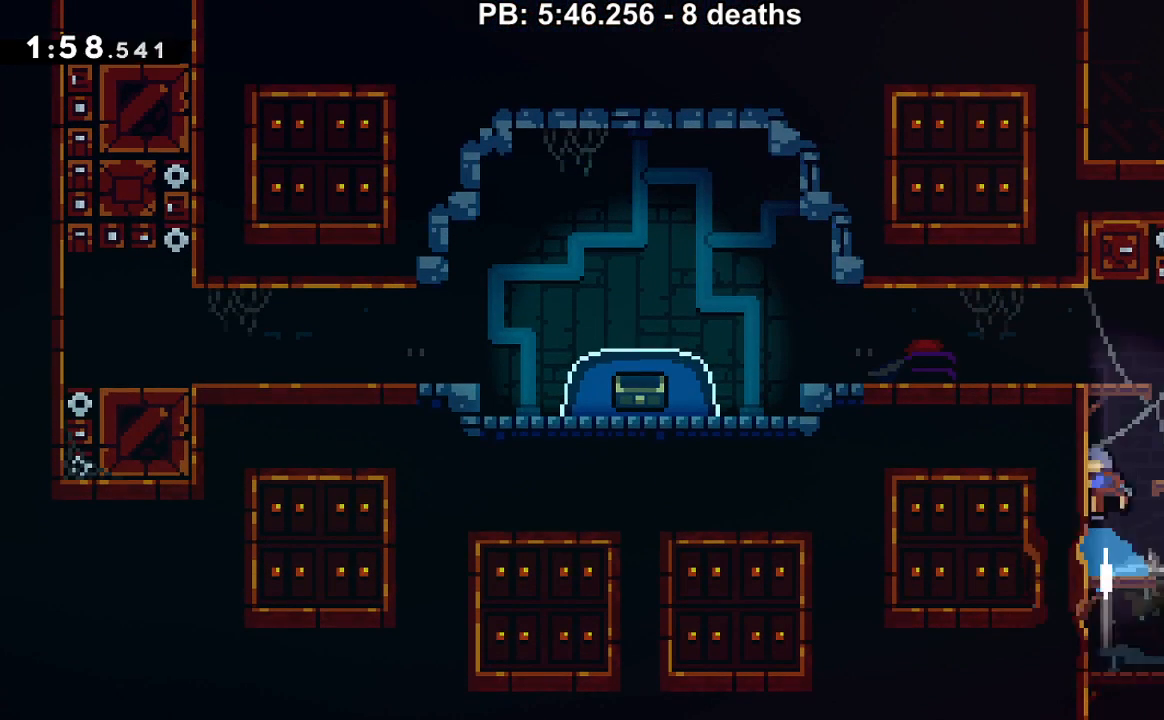
{"buttons": ["DPAD_DOWN", "DPAD_LEFT"], "events": [[183, "DPAD_UP", "up"], [217, "DPAD_LEFT", "down"], [267, "DPAD_DOWN", "down"], [300, "Y", "down"], [367, "B", "down"], [367, "Y", "up"], [400, "B", "up"]]}
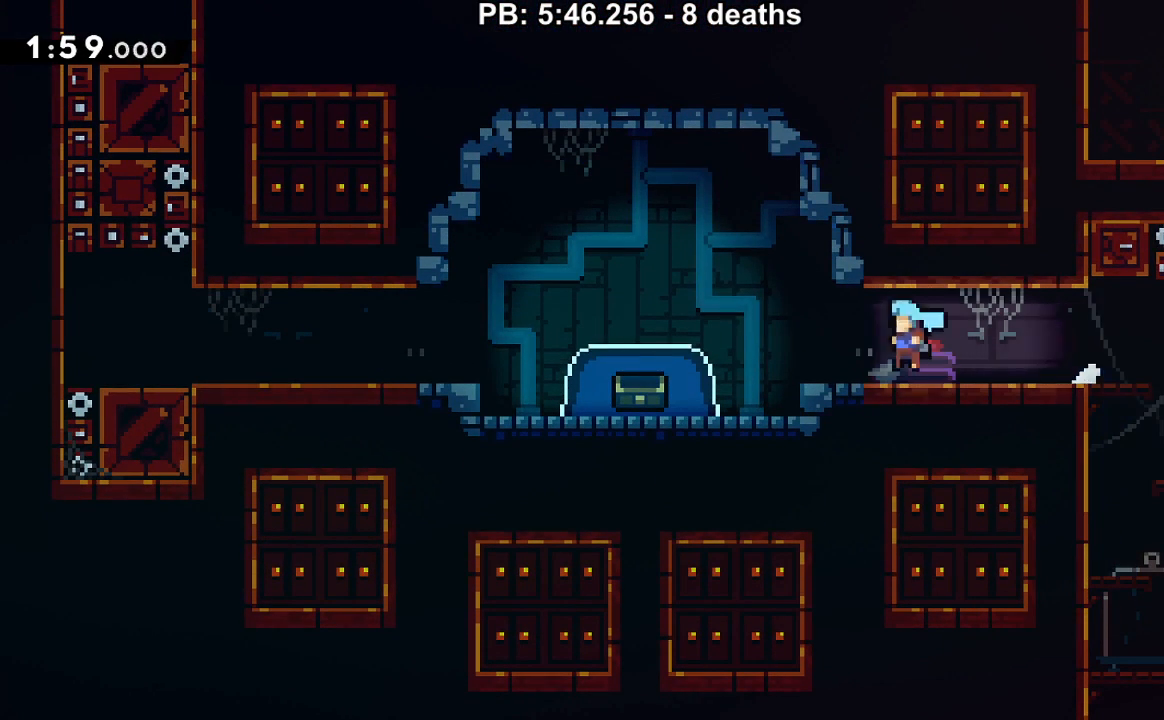
{"buttons": ["DPAD_DOWN"], "events": [[50, "B", "down"], [150, "DPAD_DOWN", "up"], [217, "B", "up"], [217, "DPAD_LEFT", "up"], [267, "DPAD_DOWN", "down"], [267, "DPAD_LEFT", "down"], [267, "Y", "down"], [367, "Y", "up"], [451, "DPAD_LEFT", "up"]]}